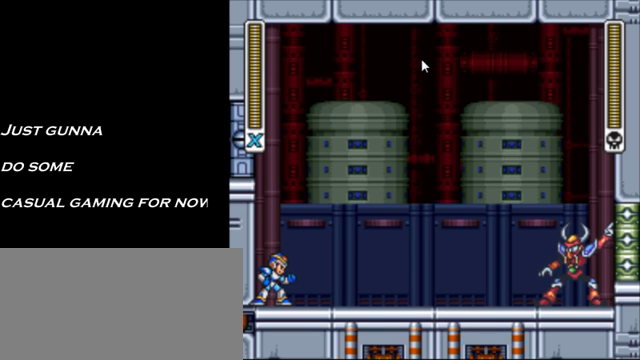
Gameplay with a controller (Nintendo layout); each line is a JSON object with the inputs held at the frame after it. "events" lists button and stick changes between this image and that frame as [ms after this image, input, new state], when the widget could be followed in between. Not read: L3 R3.
{"buttons": ["DPAD_RIGHT"], "events": [[250, "DPAD_DOWN", "down"], [400, "DPAD_DOWN", "up"], [400, "DPAD_RIGHT", "down"]]}
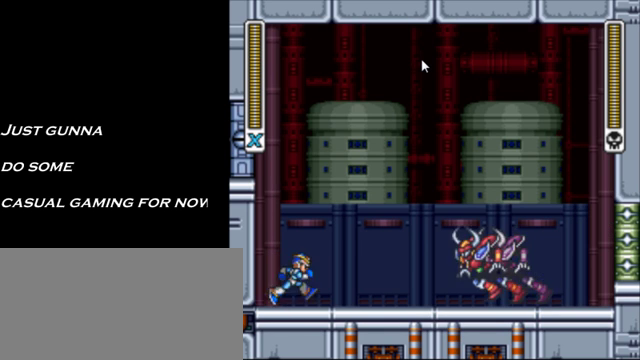
{"buttons": [], "events": [[50, "DPAD_RIGHT", "up"], [50, "Y", "down"], [150, "Y", "up"]]}
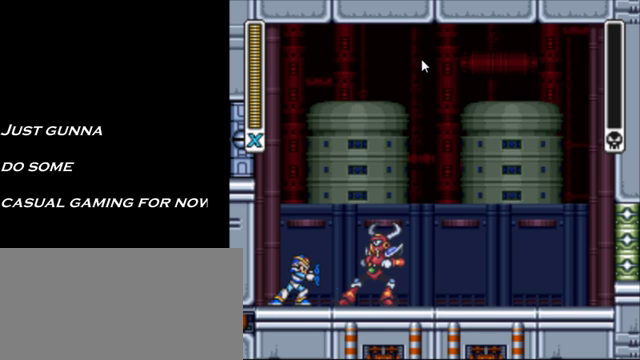
{"buttons": [], "events": []}
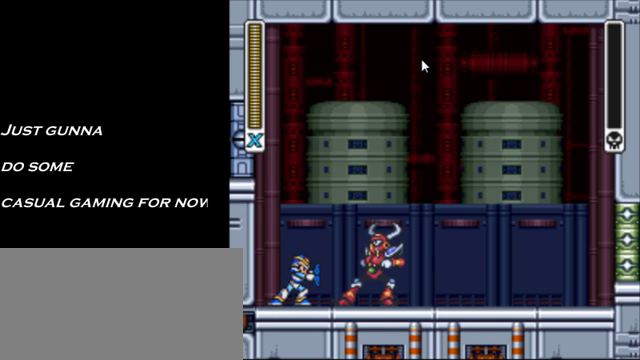
{"buttons": [], "events": []}
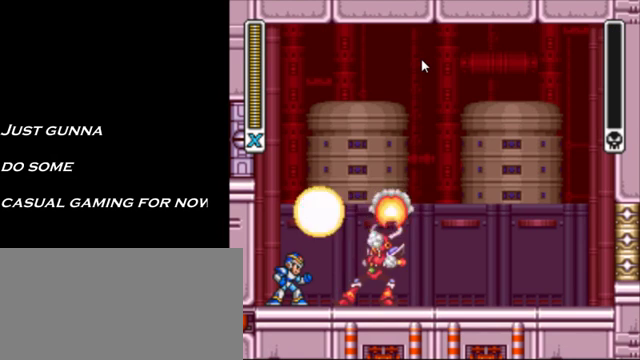
{"buttons": [], "events": []}
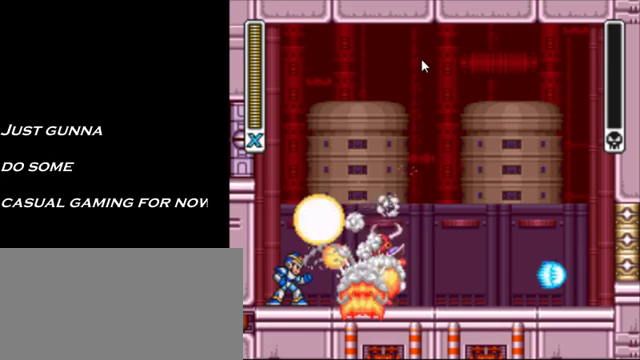
{"buttons": [], "events": []}
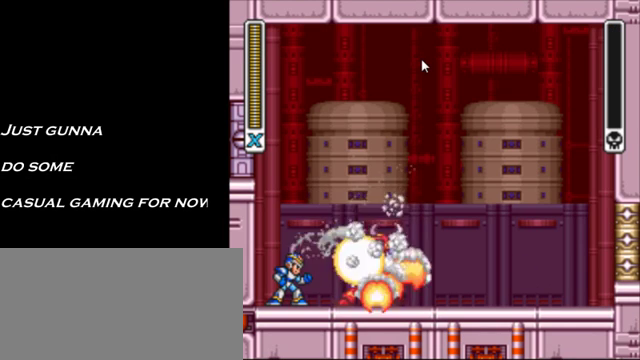
{"buttons": [], "events": []}
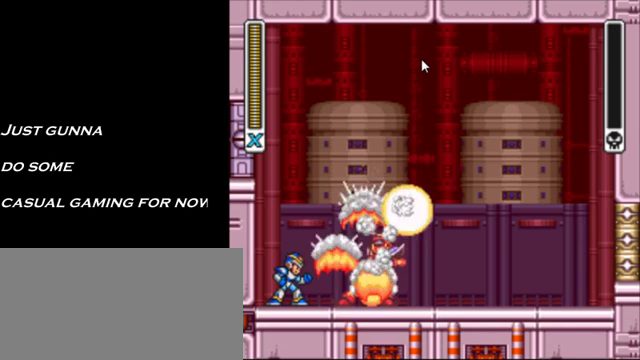
{"buttons": [], "events": []}
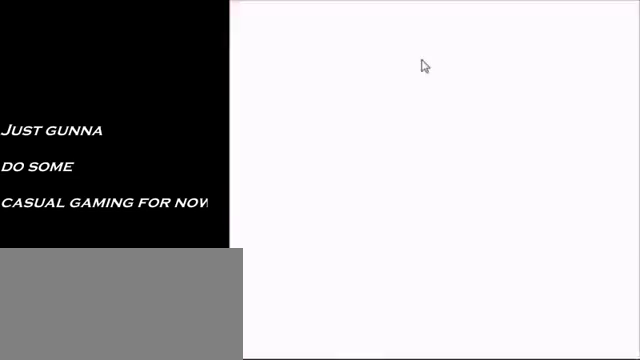
{"buttons": [], "events": []}
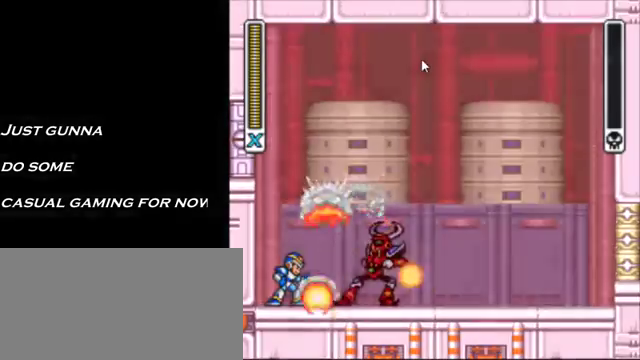
{"buttons": [], "events": []}
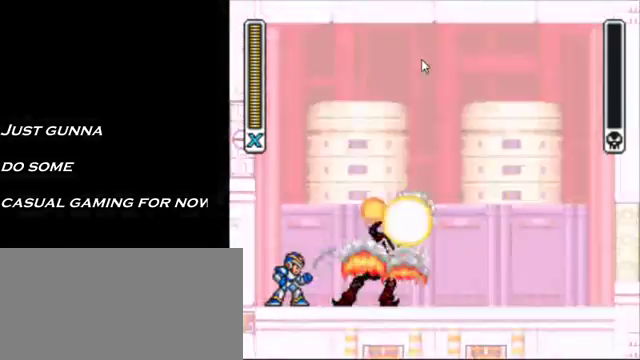
{"buttons": [], "events": []}
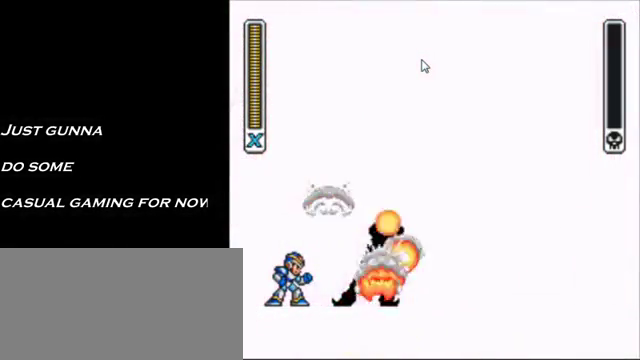
{"buttons": ["DPAD_RIGHT"], "events": [[300, "DPAD_RIGHT", "down"]]}
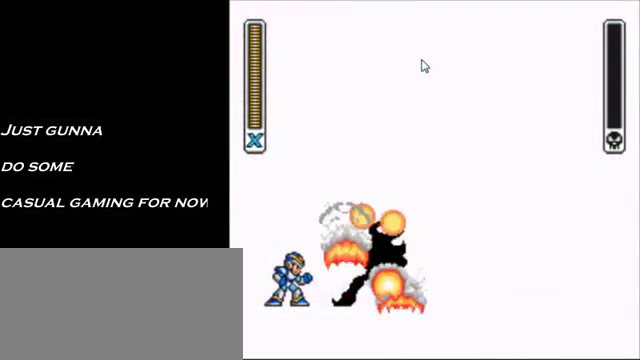
{"buttons": ["Y", "DPAD_RIGHT"], "events": [[150, "Y", "down"]]}
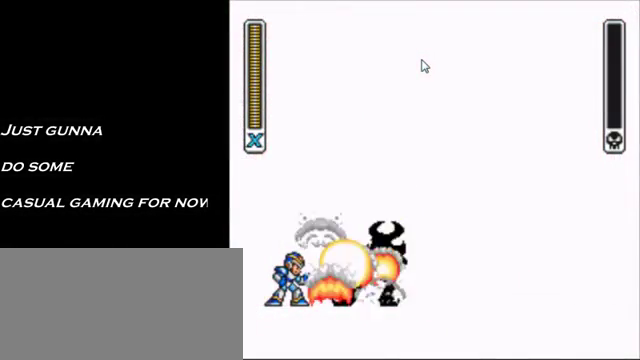
{"buttons": ["Y", "DPAD_RIGHT"], "events": []}
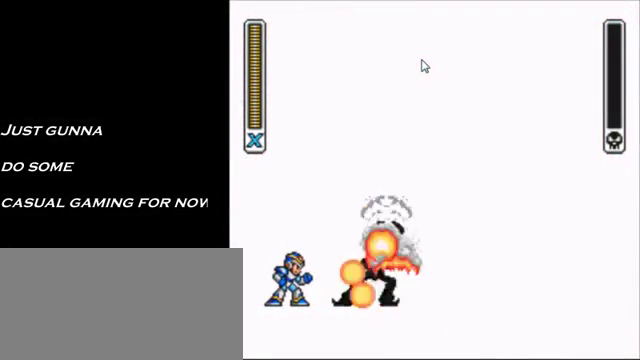
{"buttons": ["Y", "DPAD_RIGHT"], "events": []}
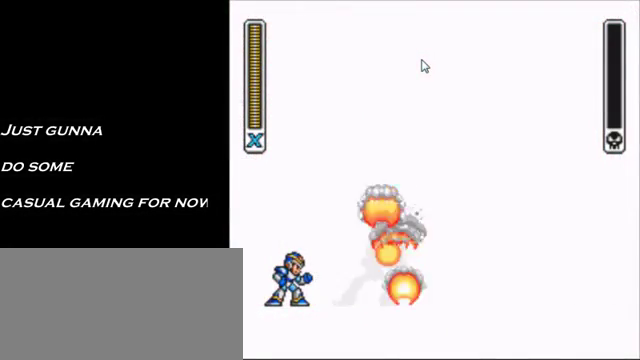
{"buttons": ["Y", "DPAD_RIGHT"], "events": []}
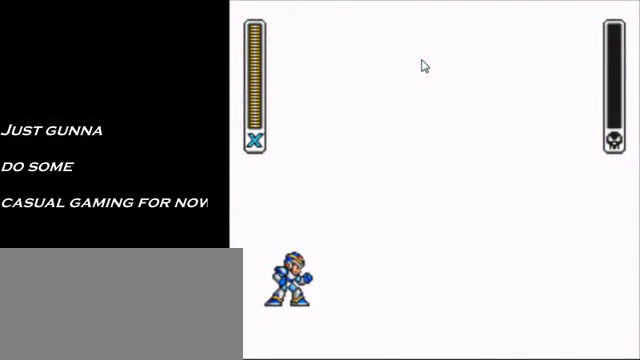
{"buttons": ["Y", "DPAD_RIGHT"], "events": []}
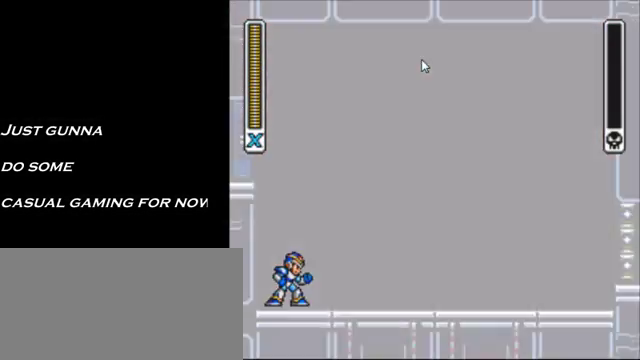
{"buttons": ["Y", "DPAD_RIGHT"], "events": []}